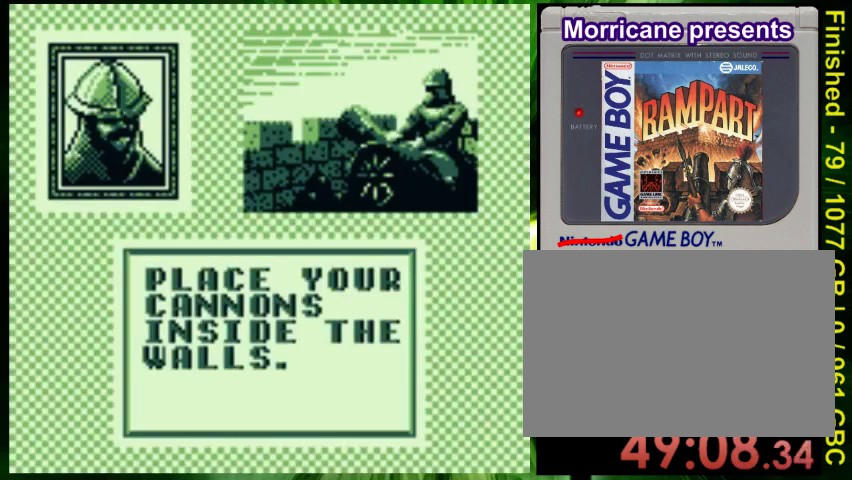
Gameplay with a controller (Nintendo layout); each line is a JSON object with the inputs held at the frame after it. "events" lists button and stick changes between this image and that frame as [ms after this image, input, new state], when the widget could be followed in between. Not read: DPAD_LEFT L3 R3.
{"buttons": [], "events": [[267, "A", "down"], [367, "A", "up"]]}
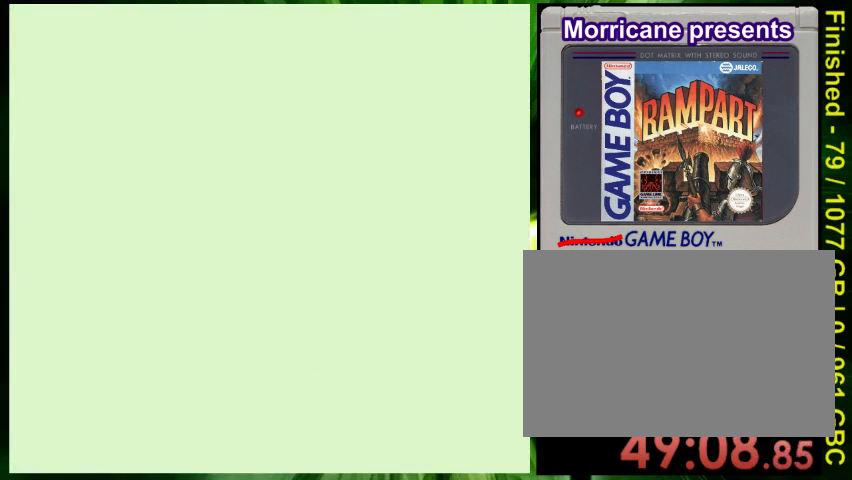
{"buttons": [], "events": []}
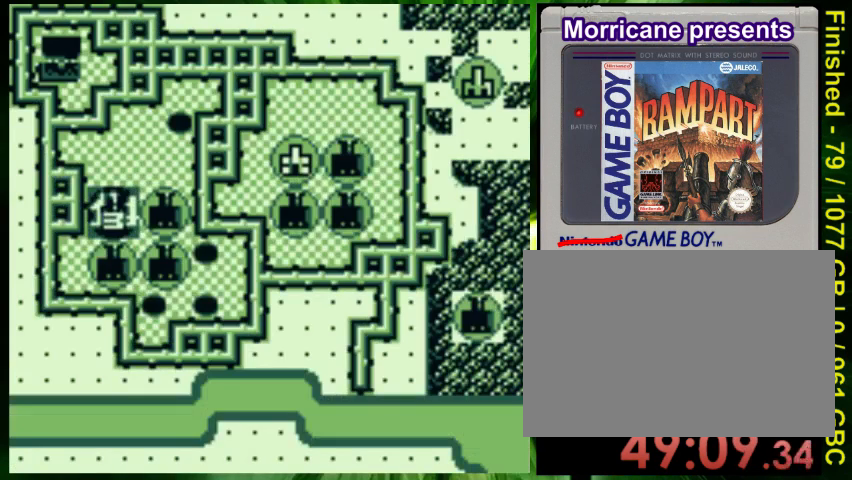
{"buttons": []}
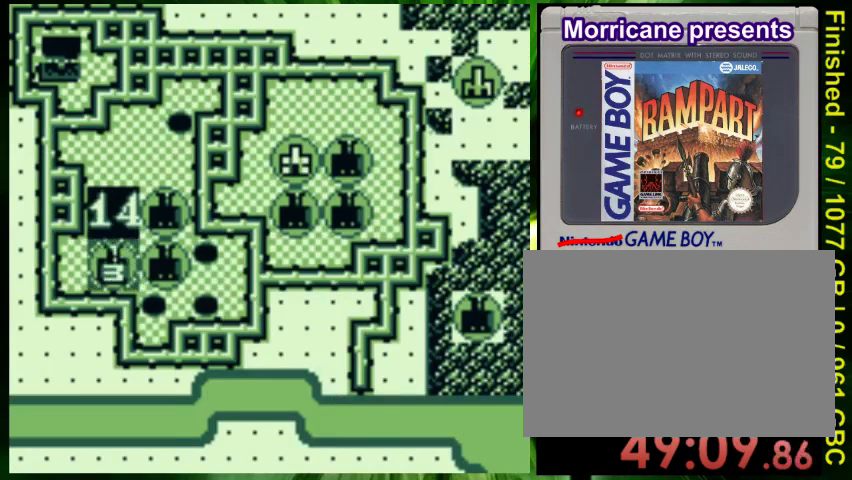
{"buttons": ["DPAD_RIGHT"], "events": [[267, "DPAD_RIGHT", "down"]]}
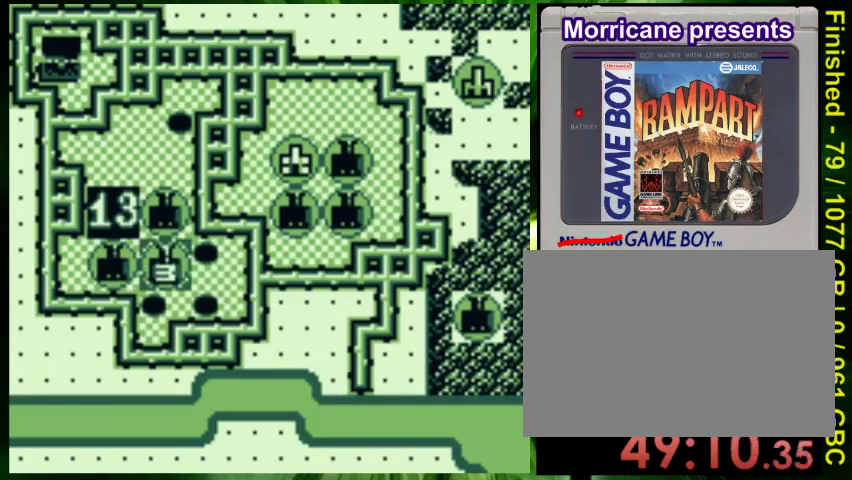
{"buttons": ["DPAD_RIGHT"], "events": []}
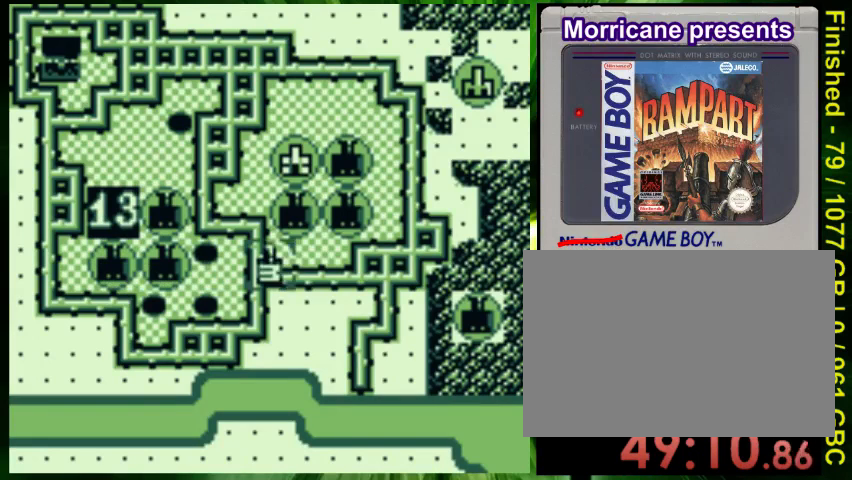
{"buttons": [], "events": [[167, "DPAD_RIGHT", "up"]]}
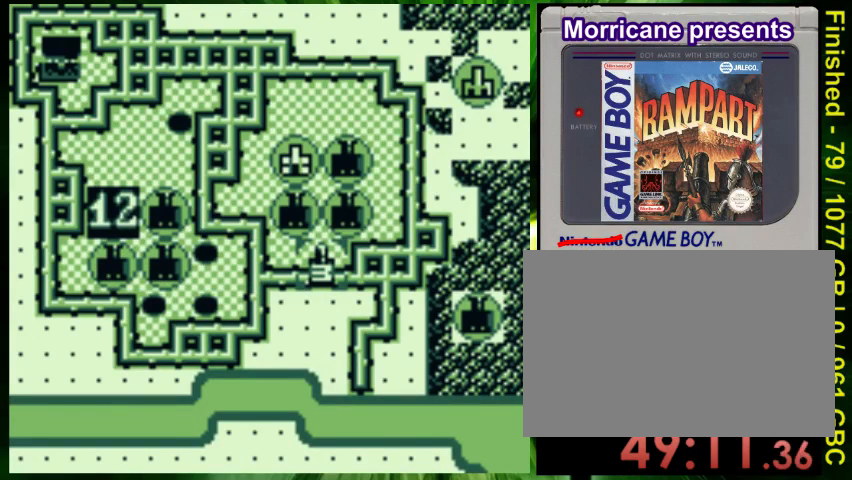
{"buttons": [], "events": []}
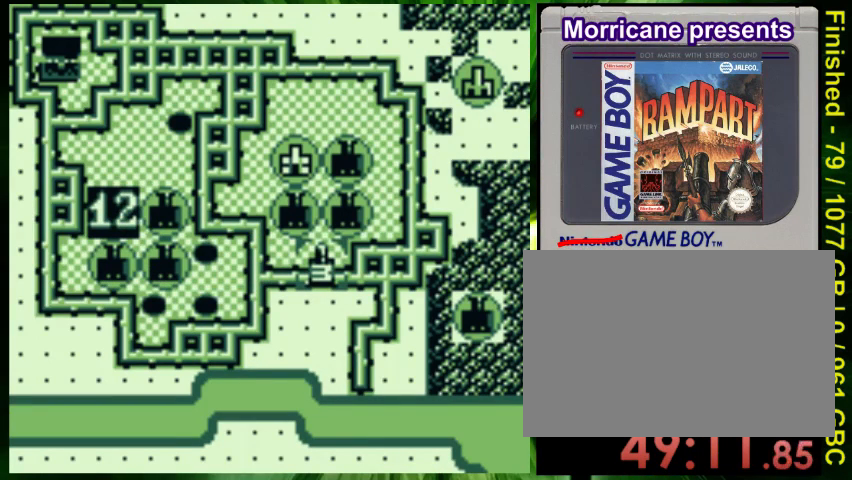
{"buttons": [], "events": []}
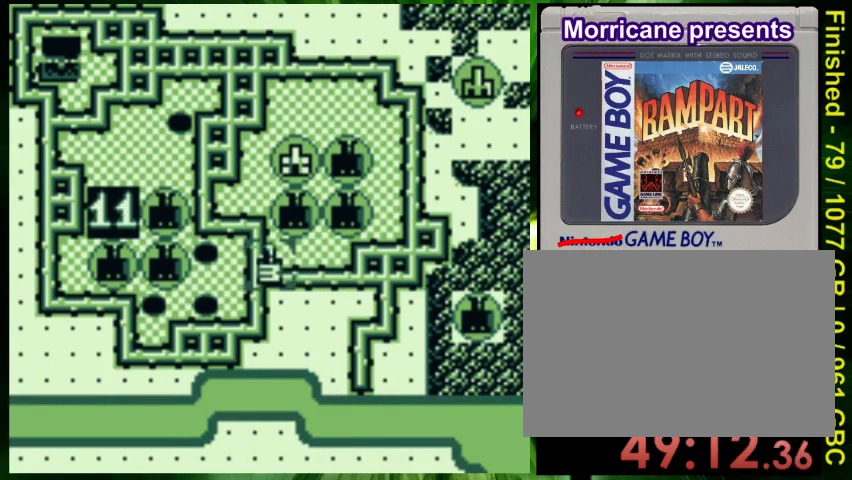
{"buttons": ["DPAD_UP"], "events": [[367, "DPAD_UP", "down"]]}
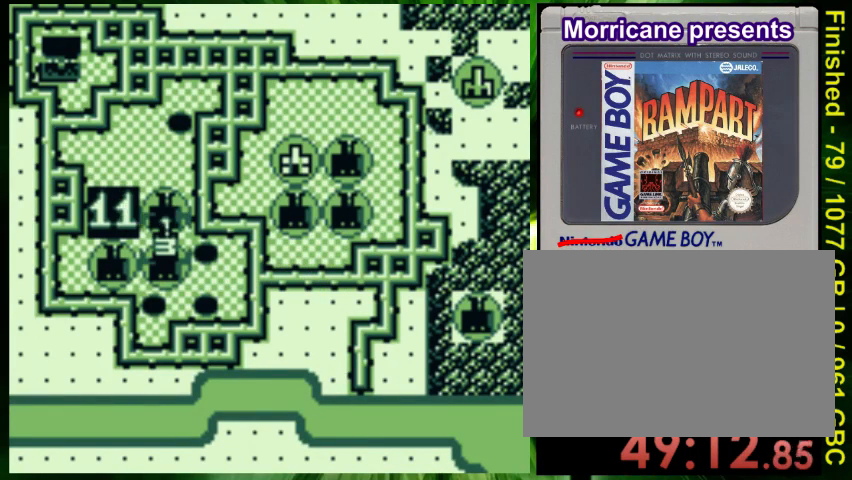
{"buttons": [], "events": [[433, "DPAD_UP", "up"]]}
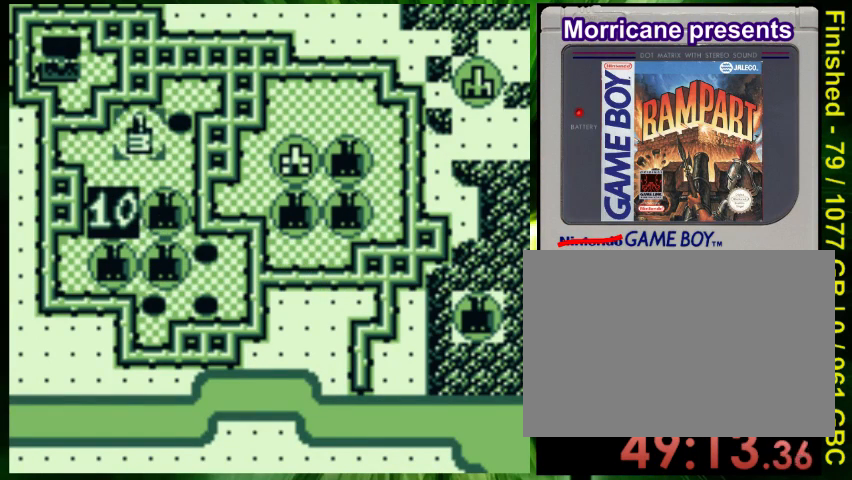
{"buttons": []}
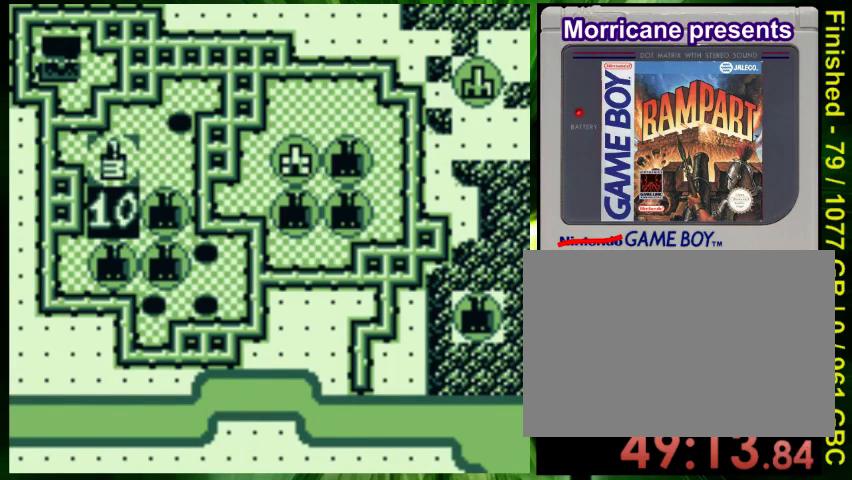
{"buttons": [], "events": []}
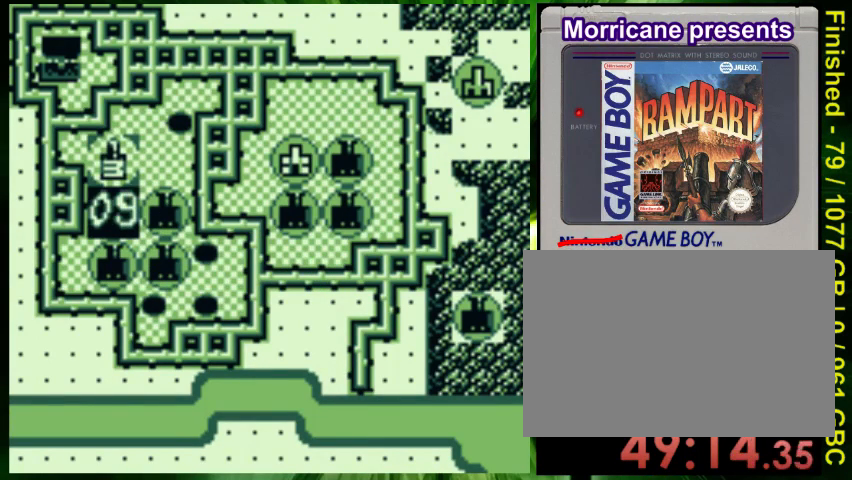
{"buttons": [], "events": []}
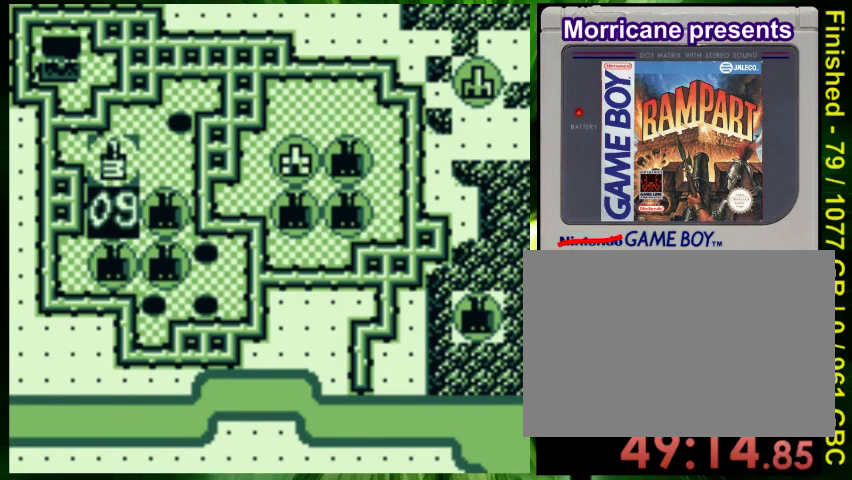
{"buttons": [], "events": []}
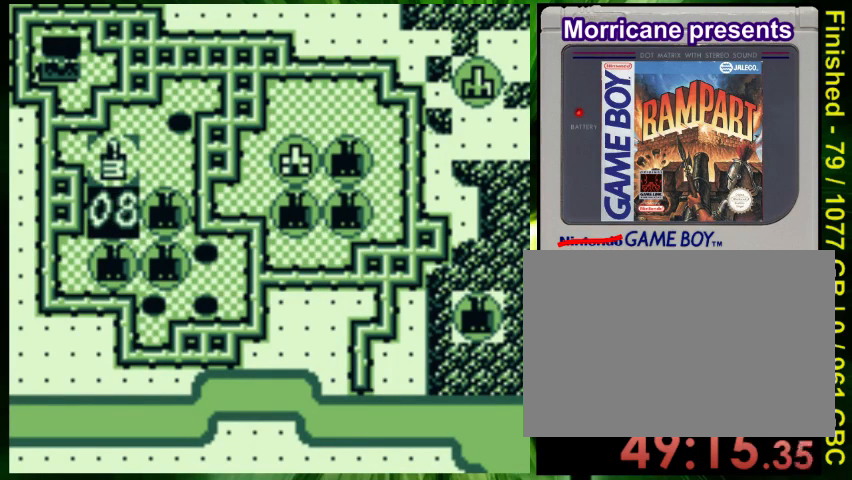
{"buttons": ["A"], "events": [[433, "A", "down"]]}
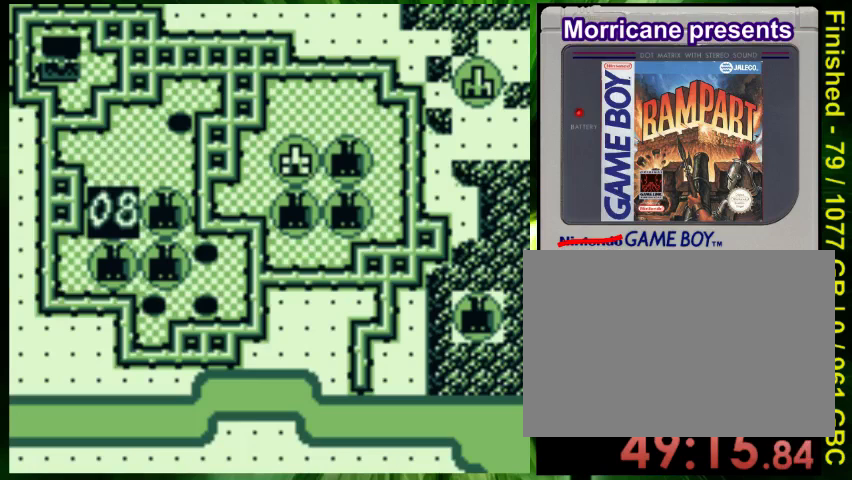
{"buttons": ["DPAD_RIGHT"], "events": [[67, "A", "up"], [467, "DPAD_RIGHT", "down"]]}
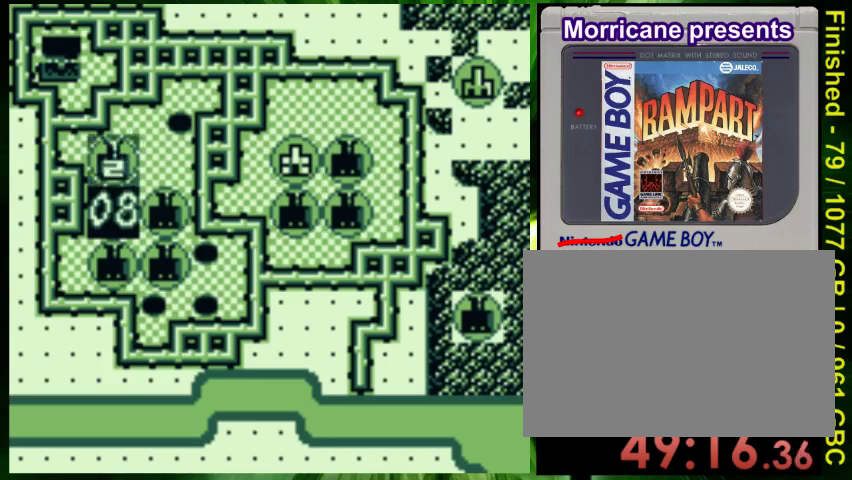
{"buttons": [], "events": [[400, "DPAD_RIGHT", "up"]]}
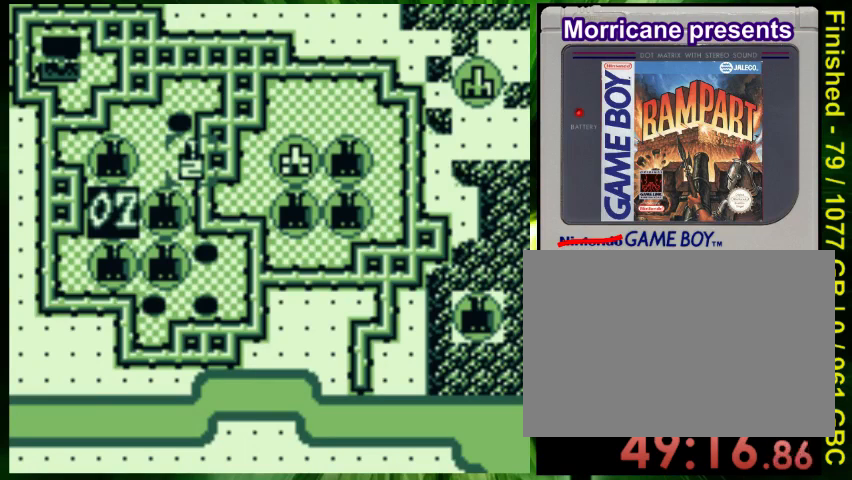
{"buttons": [], "events": []}
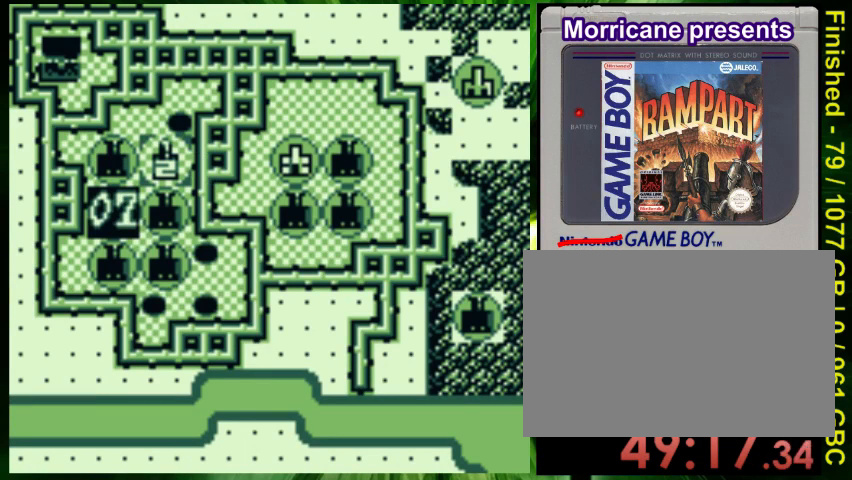
{"buttons": [], "events": []}
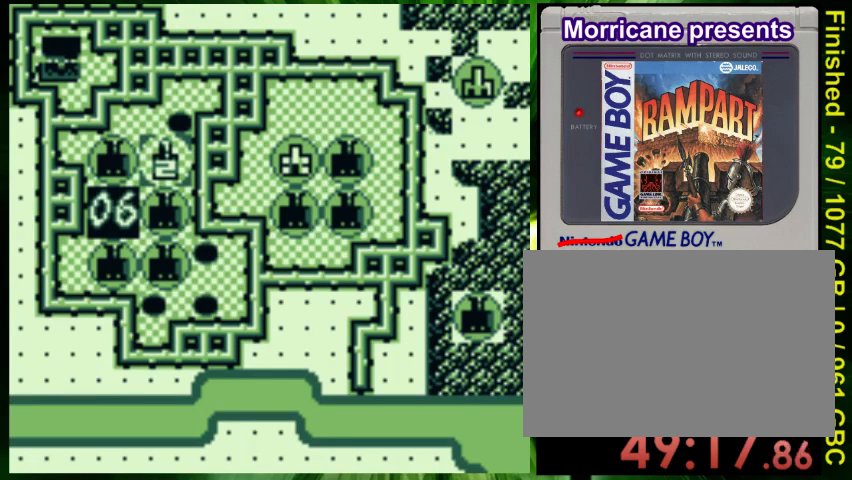
{"buttons": [], "events": []}
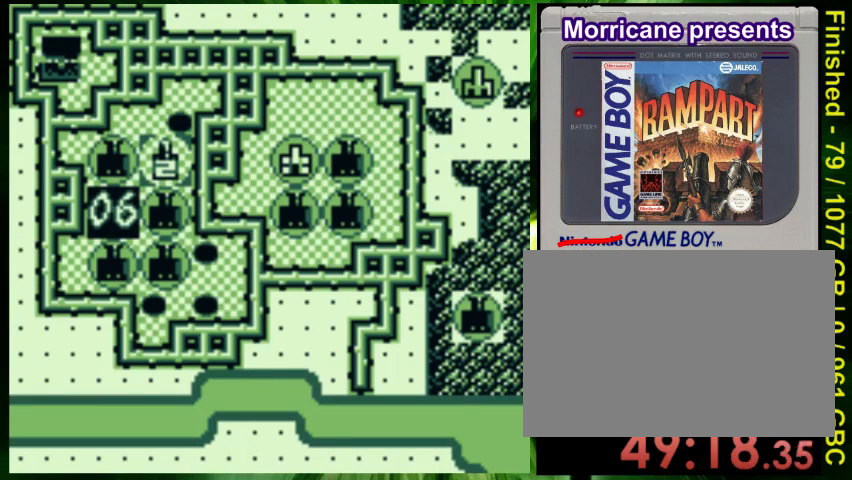
{"buttons": [], "events": []}
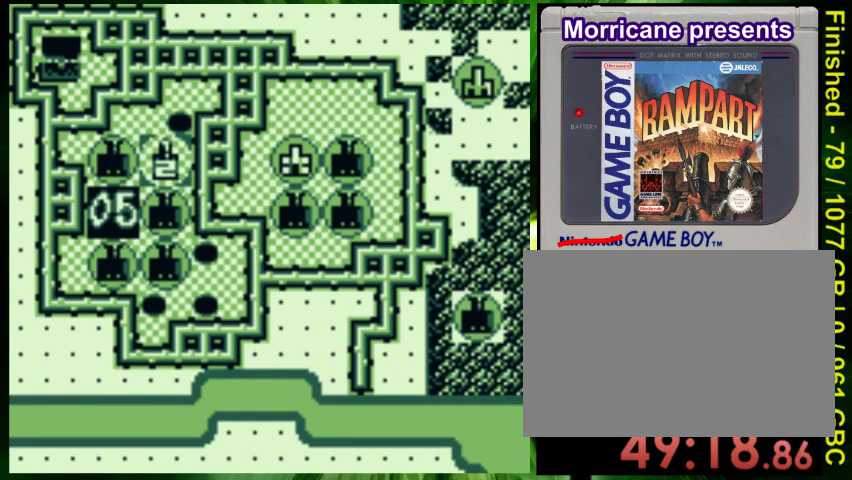
{"buttons": [], "events": [[67, "A", "down"], [200, "A", "up"]]}
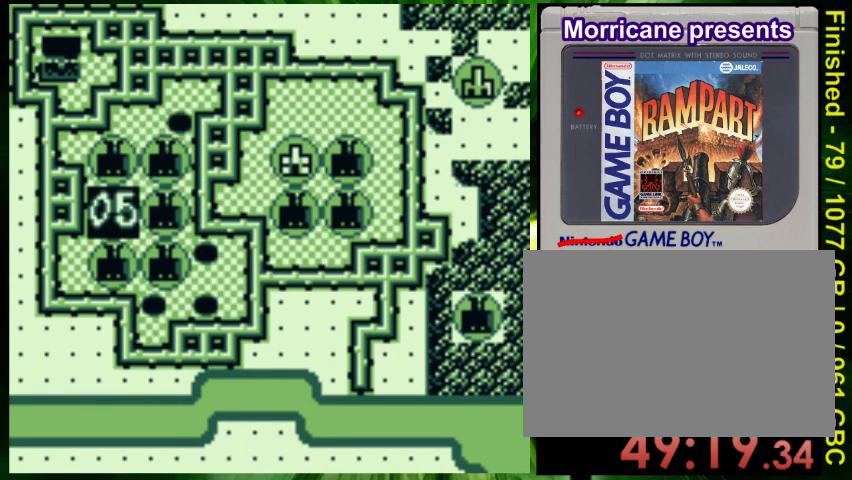
{"buttons": ["DPAD_RIGHT"], "events": [[467, "DPAD_RIGHT", "down"]]}
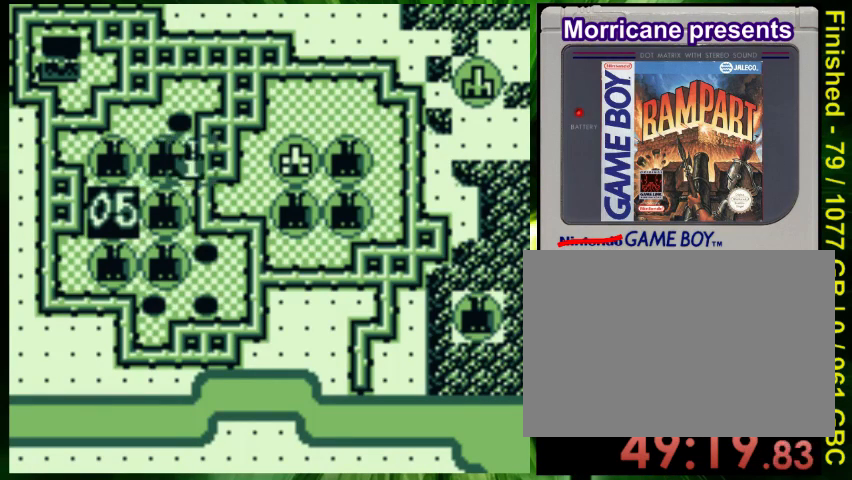
{"buttons": ["DPAD_RIGHT"], "events": []}
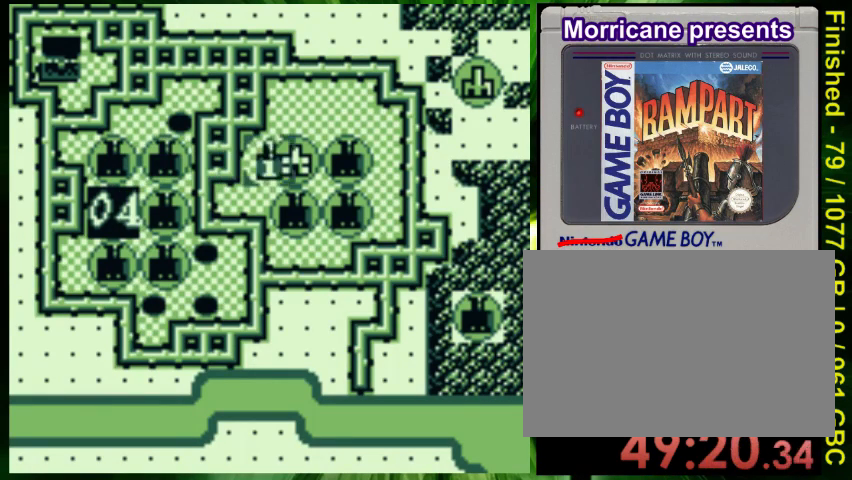
{"buttons": [], "events": [[267, "DPAD_RIGHT", "up"]]}
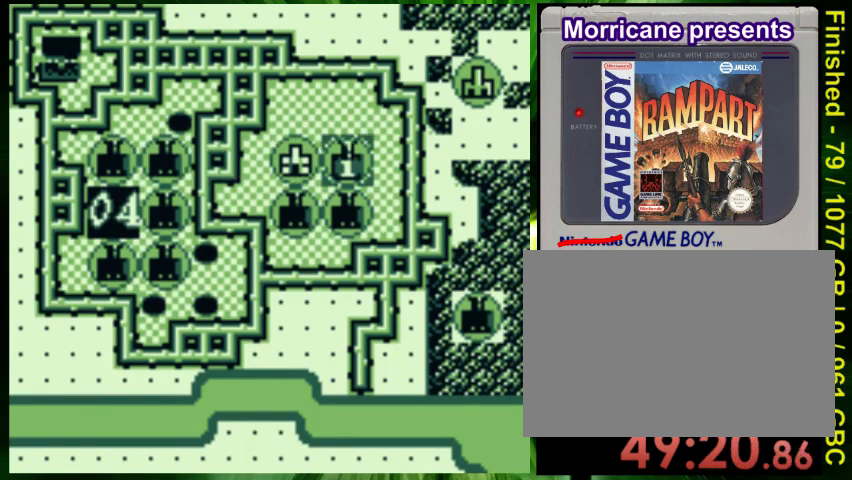
{"buttons": [], "events": [[33, "DPAD_UP", "down"], [233, "DPAD_UP", "up"]]}
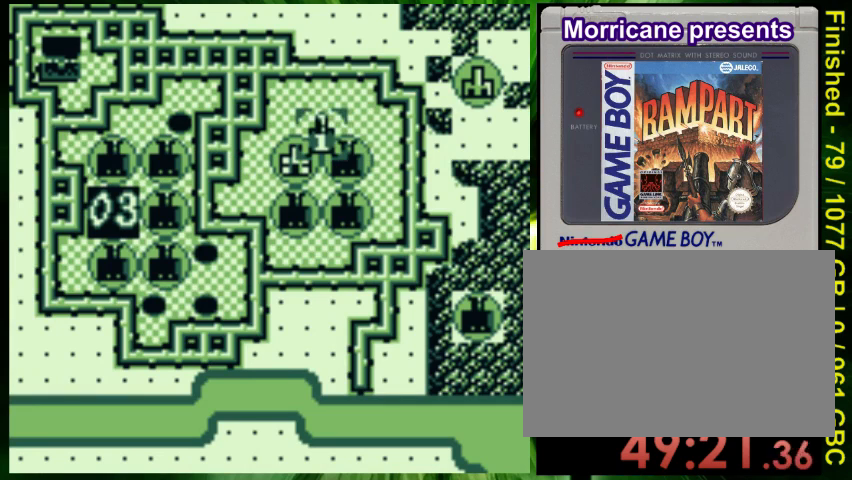
{"buttons": [], "events": [[233, "DPAD_UP", "down"], [367, "DPAD_UP", "up"]]}